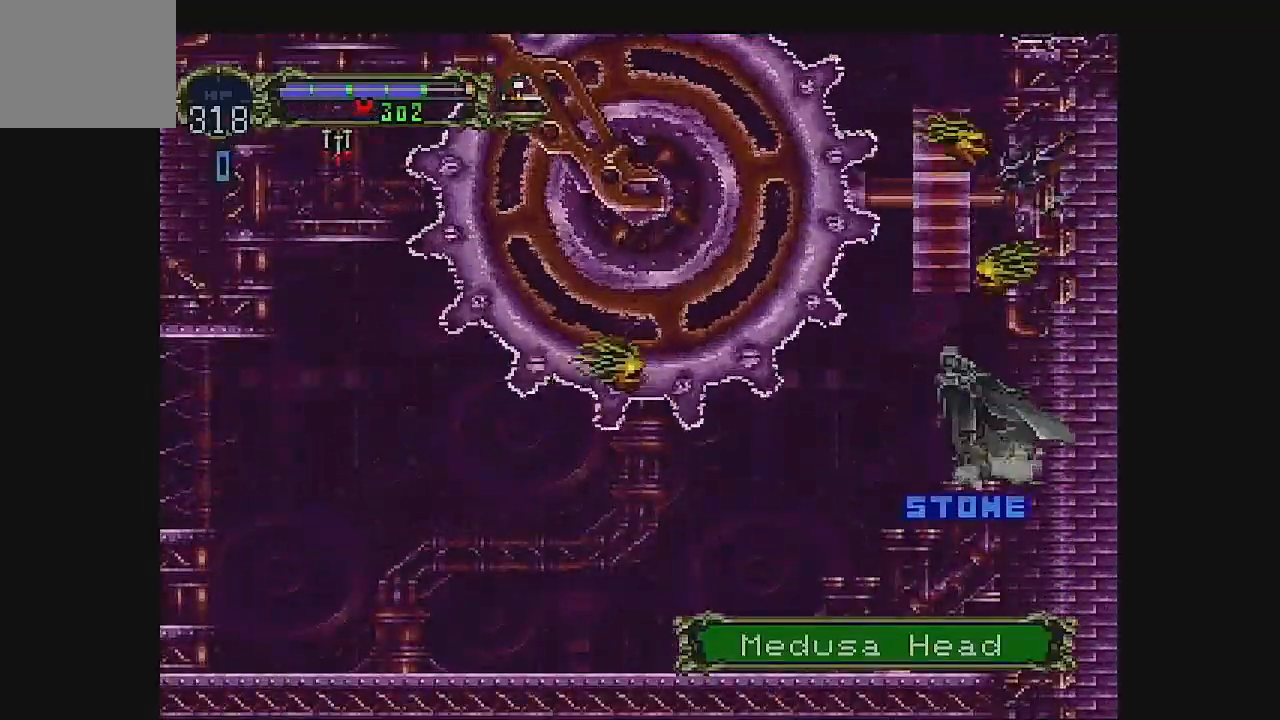
Gameplay with a controller (Xbox layout); each line is a JSON object with the inputs held at the frame after it. "events" lists button and stick changes between this image and that frame as [ms after this image, input, new state], when the widget could be followed in between. Not read: L1 L3 R1 R3 right_stick.
{"buttons": [], "left_stick": "center", "events": [[133, "DPAD_DOWN", "down"], [167, "DPAD_RIGHT", "down"], [200, "DPAD_DOWN", "up"], [267, "A", "up"], [300, "DPAD_RIGHT", "up"], [367, "A", "down"], [367, "DPAD_DOWN", "down"], [367, "DPAD_LEFT", "up"], [400, "DPAD_DOWN", "up"], [400, "DPAD_RIGHT", "down"], [433, "A", "up"], [467, "DPAD_RIGHT", "up"]]}
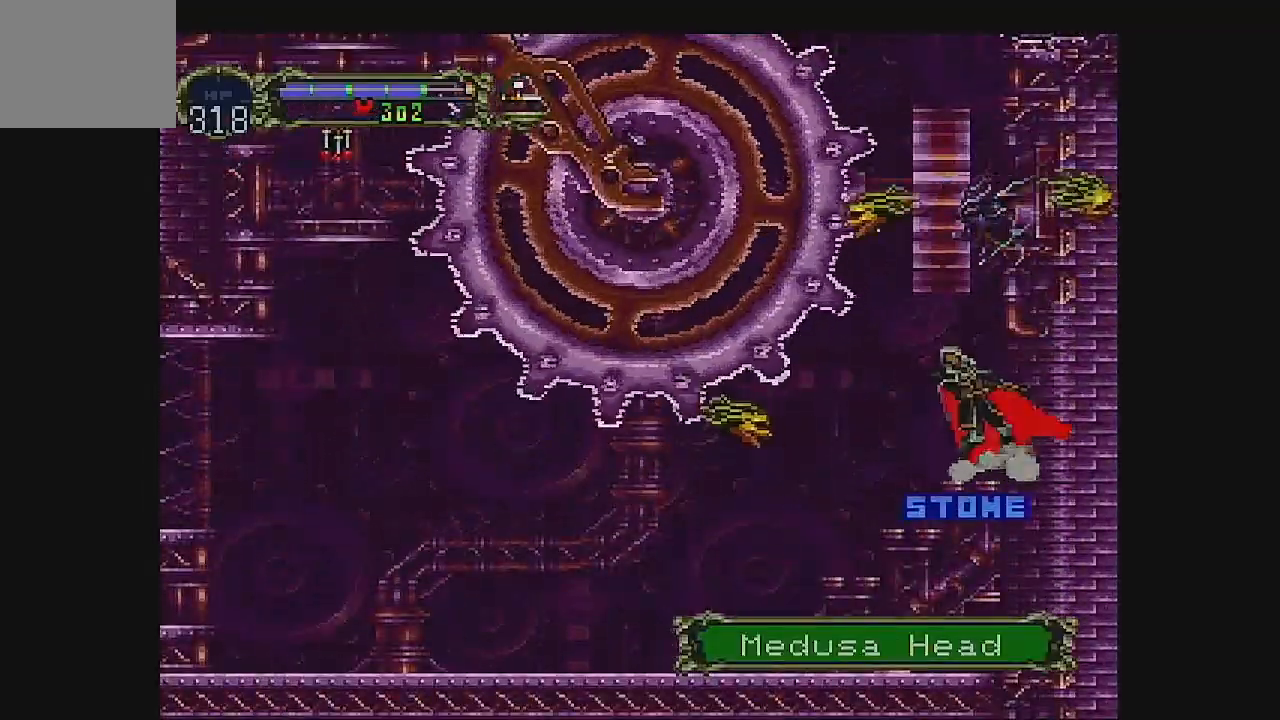
{"buttons": ["A", "DPAD_DOWN", "DPAD_RIGHT"], "left_stick": "center", "events": [[33, "A", "down"], [33, "DPAD_LEFT", "down"], [133, "DPAD_DOWN", "down"], [133, "DPAD_LEFT", "up"], [133, "DPAD_RIGHT", "down"], [300, "DPAD_DOWN", "up"], [333, "DPAD_DOWN", "down"]]}
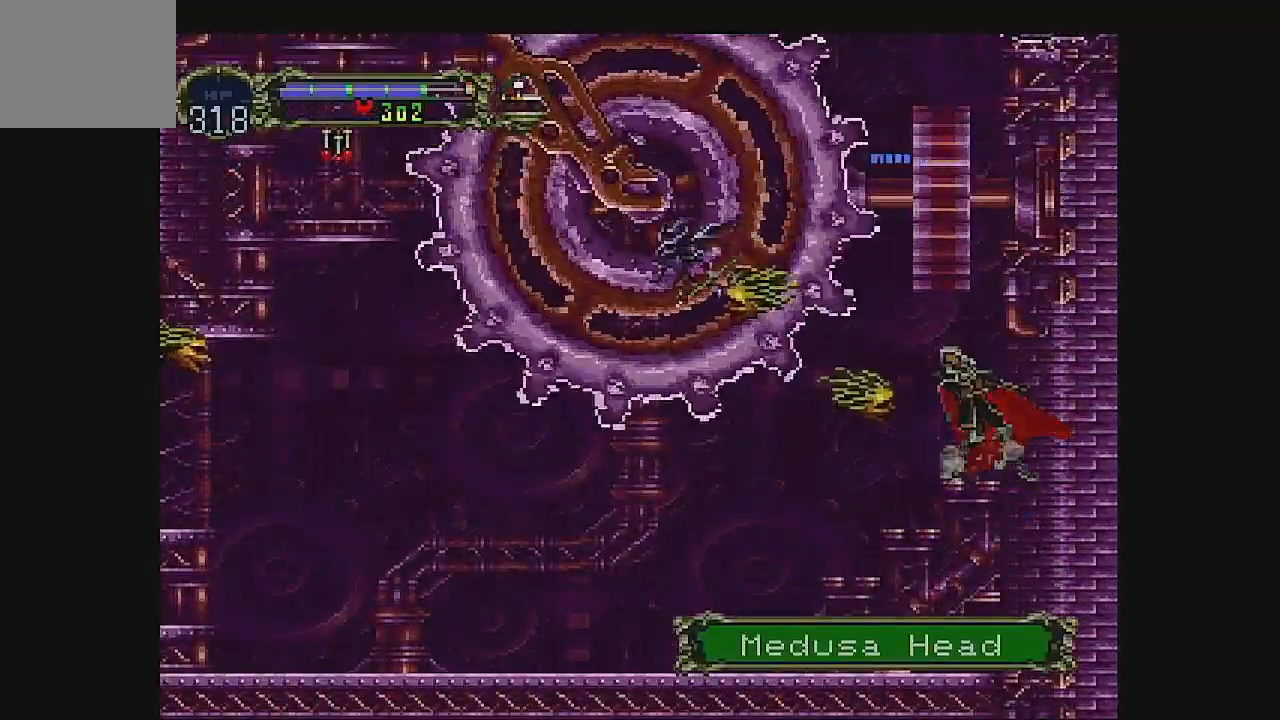
{"buttons": ["A", "DPAD_DOWN", "DPAD_RIGHT"], "left_stick": "center", "events": []}
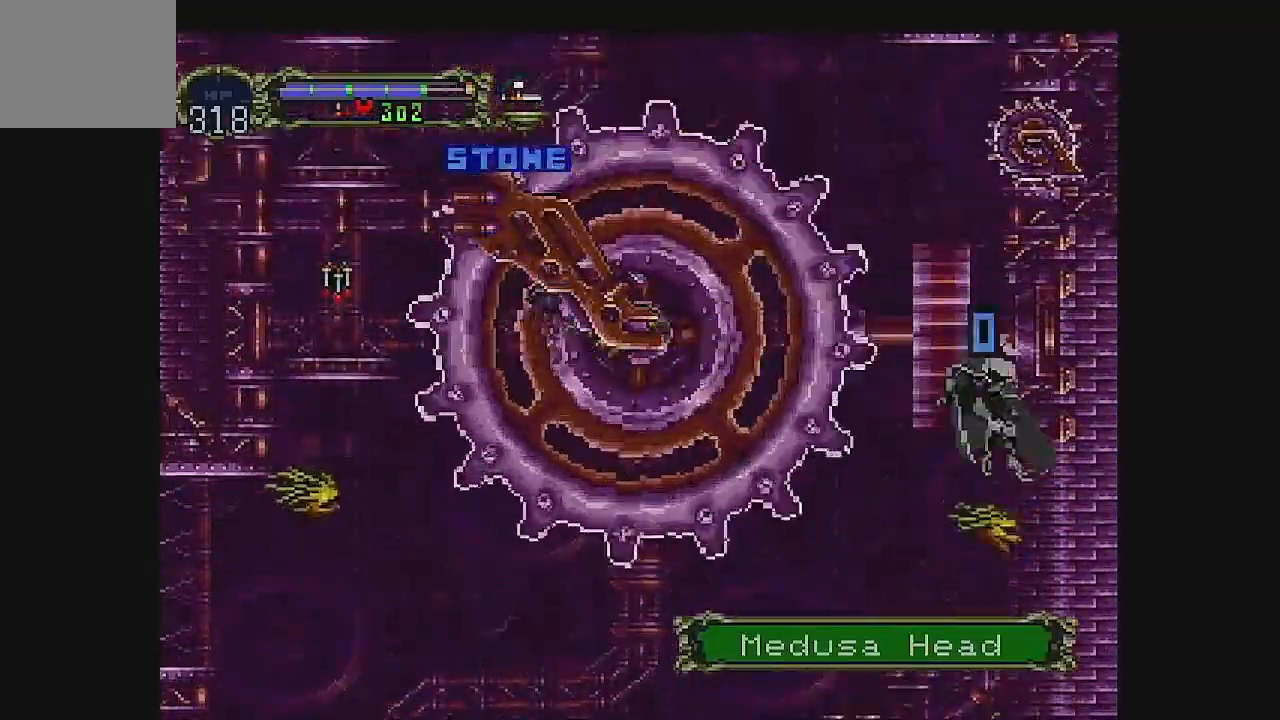
{"buttons": [], "left_stick": "center", "events": [[67, "DPAD_DOWN", "up"], [167, "A", "up"], [167, "DPAD_RIGHT", "up"]]}
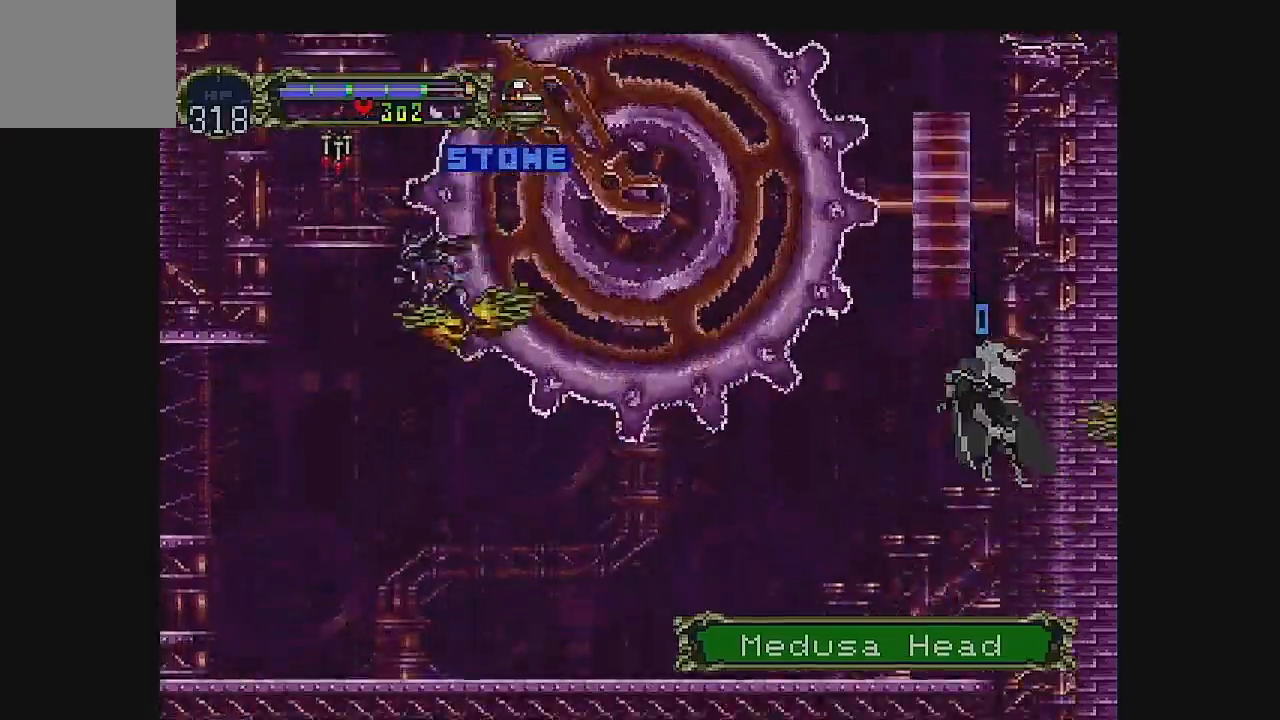
{"buttons": [], "left_stick": "center", "events": [[100, "A", "down"], [333, "A", "up"]]}
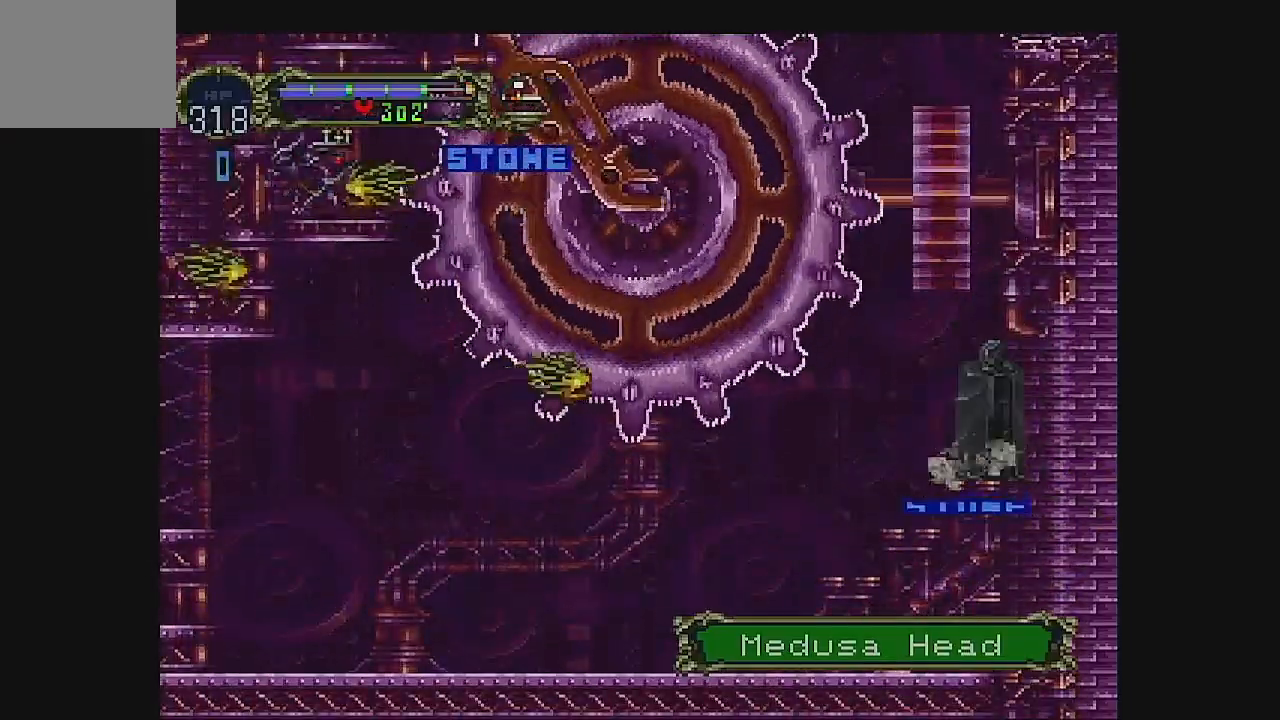
{"buttons": ["A", "DPAD_DOWN"], "left_stick": "center", "events": [[33, "A", "down"], [33, "DPAD_DOWN", "down"], [167, "DPAD_DOWN", "up"], [167, "DPAD_LEFT", "down"], [233, "DPAD_DOWN", "down"], [267, "DPAD_LEFT", "up"], [400, "A", "up"], [400, "DPAD_DOWN", "up"], [433, "DPAD_DOWN", "down"], [467, "A", "down"]]}
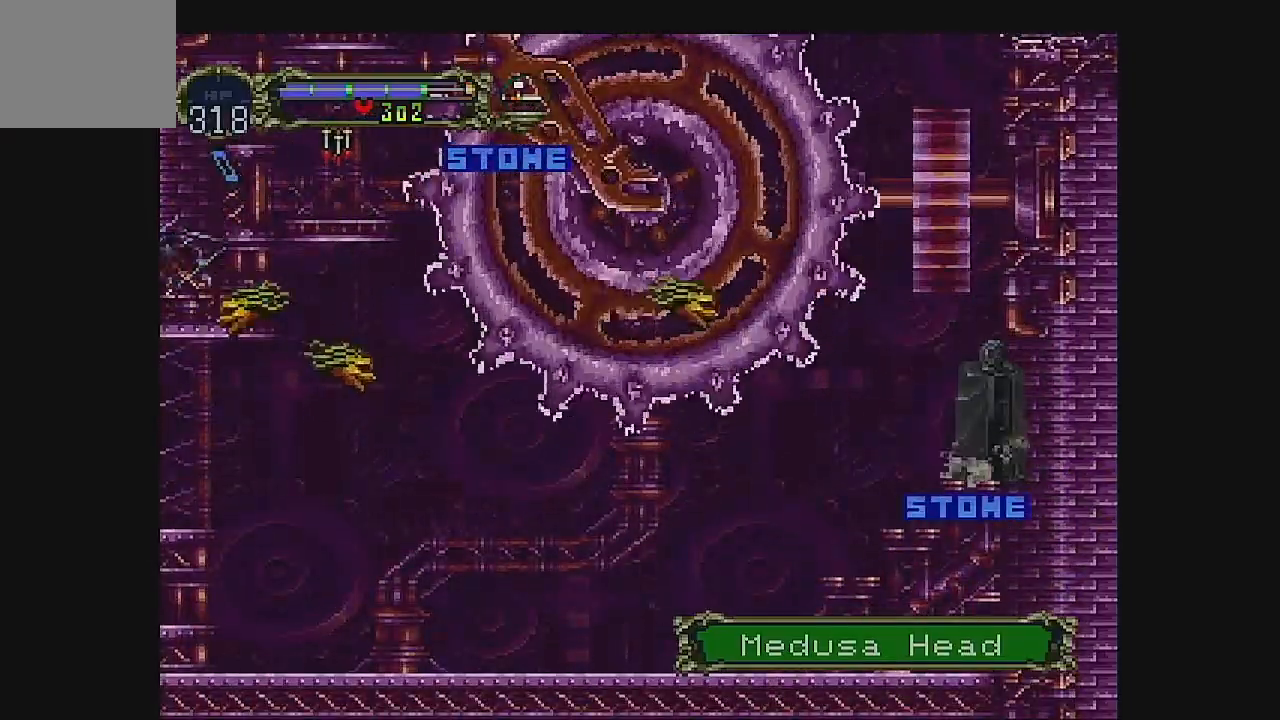
{"buttons": [], "left_stick": "center", "events": [[67, "DPAD_DOWN", "up"], [67, "DPAD_LEFT", "down"], [100, "A", "up"], [100, "DPAD_DOWN", "down"], [133, "DPAD_LEFT", "up"], [167, "A", "down"], [167, "DPAD_RIGHT", "down"], [200, "DPAD_RIGHT", "up"], [233, "DPAD_DOWN", "up"], [267, "DPAD_LEFT", "down"], [367, "DPAD_DOWN", "down"], [367, "DPAD_LEFT", "up"], [400, "DPAD_RIGHT", "down"], [467, "DPAD_RIGHT", "up"], [500, "A", "up"], [500, "DPAD_DOWN", "up"]]}
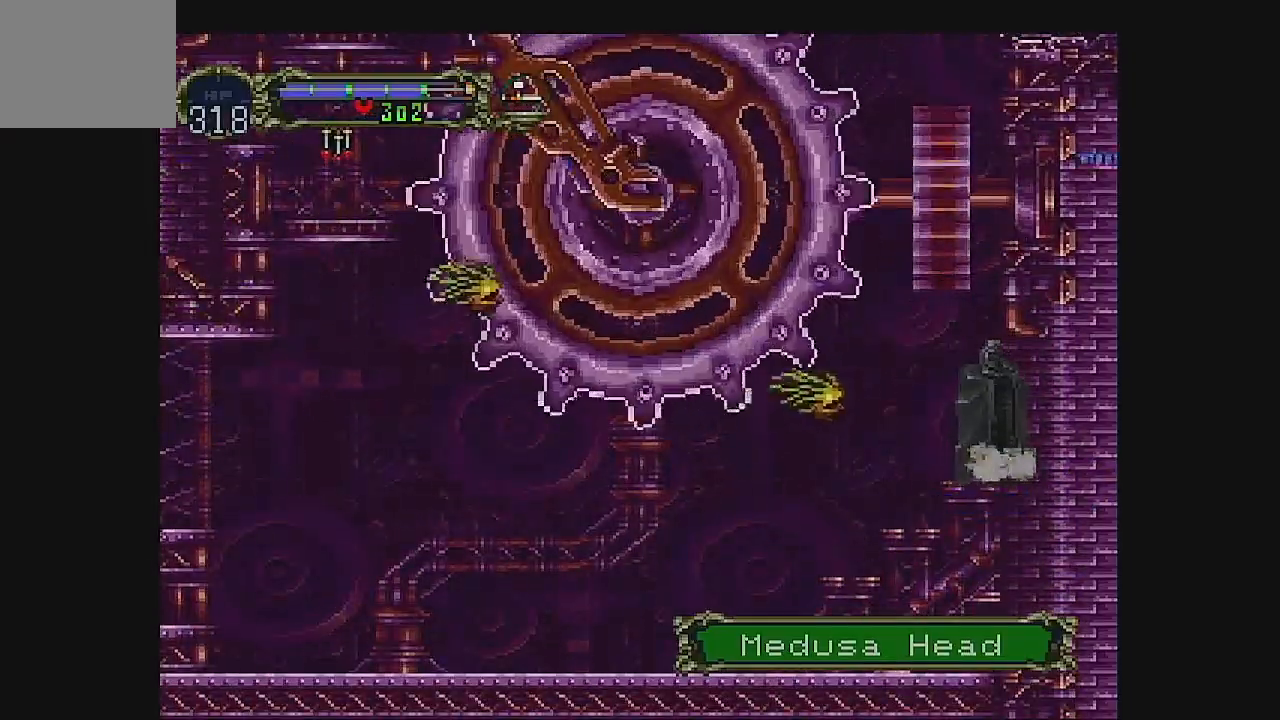
{"buttons": ["A", "DPAD_DOWN"], "left_stick": "center", "events": [[33, "DPAD_DOWN", "down"], [67, "A", "down"], [67, "DPAD_RIGHT", "down"], [100, "DPAD_RIGHT", "up"], [333, "DPAD_LEFT", "down"], [400, "A", "up"], [467, "A", "down"], [500, "DPAD_LEFT", "up"]]}
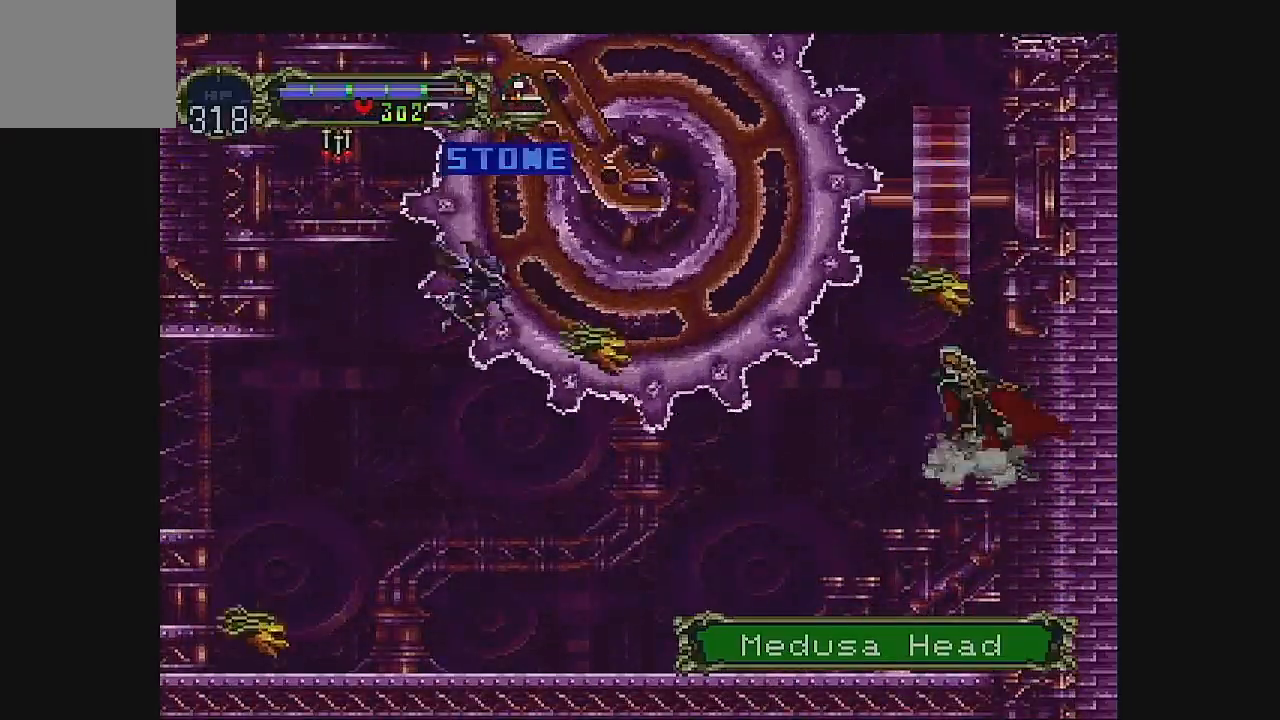
{"buttons": ["A"], "left_stick": "center", "events": [[67, "A", "up"], [67, "DPAD_DOWN", "up"], [433, "DPAD_RIGHT", "down"], [500, "A", "down"], [500, "DPAD_RIGHT", "up"]]}
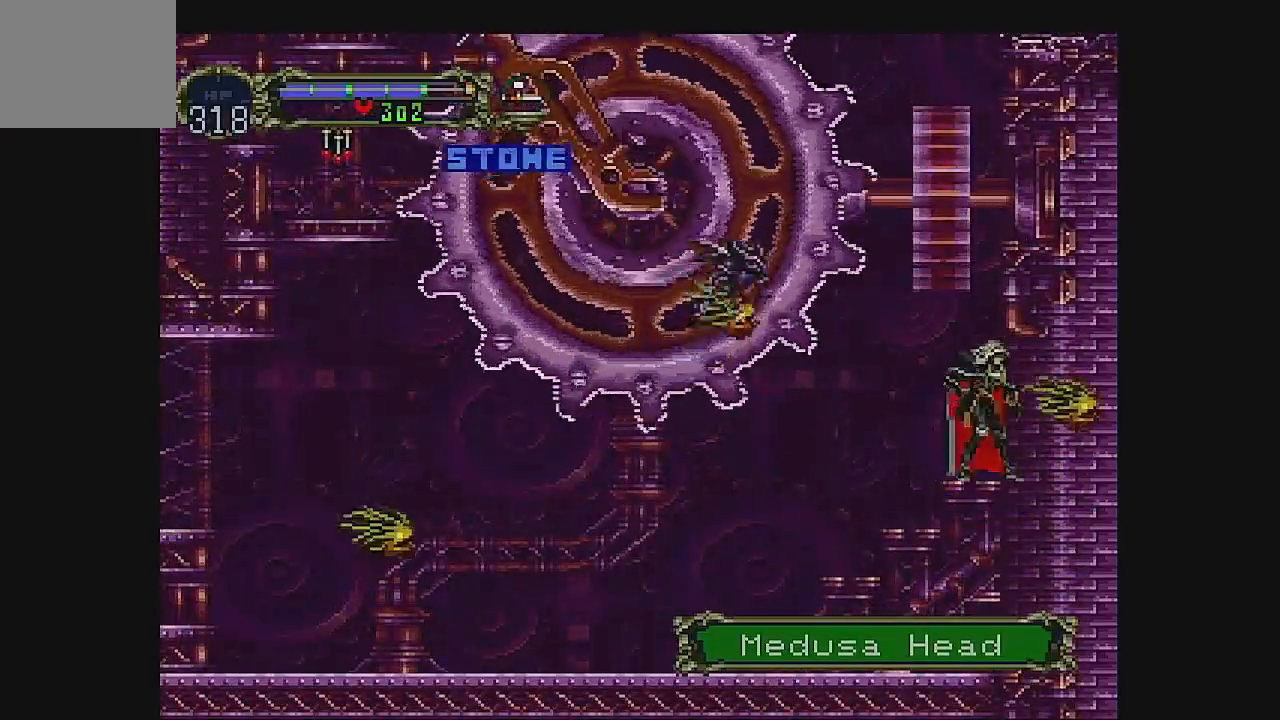
{"buttons": ["A"], "left_stick": "center", "events": []}
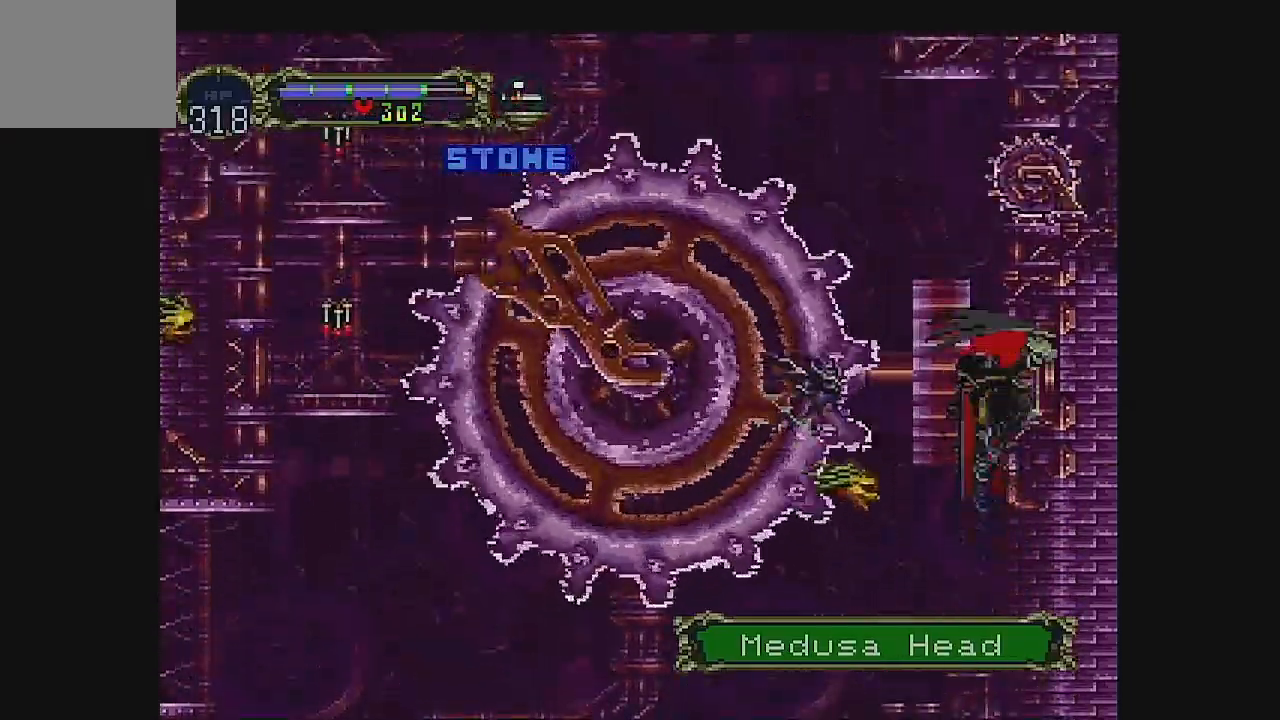
{"buttons": [], "left_stick": "center", "events": [[233, "B", "down"], [433, "B", "up"], [500, "A", "up"]]}
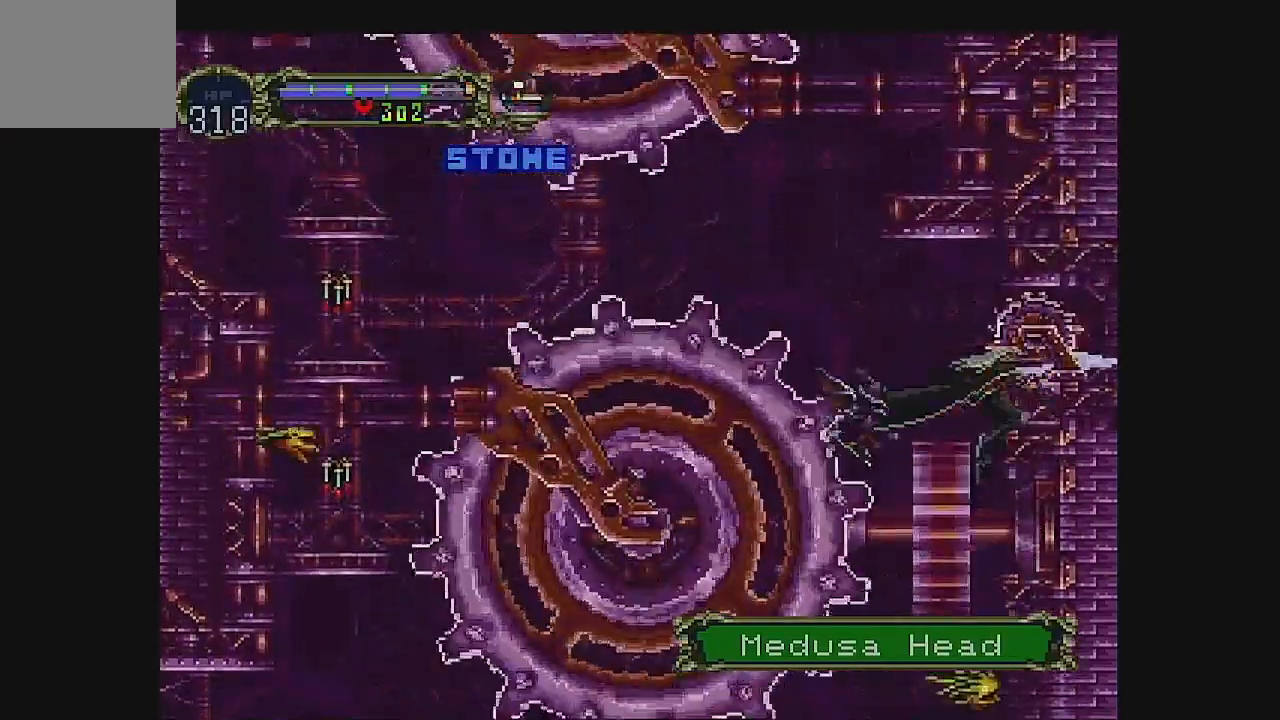
{"buttons": [], "left_stick": "center", "events": []}
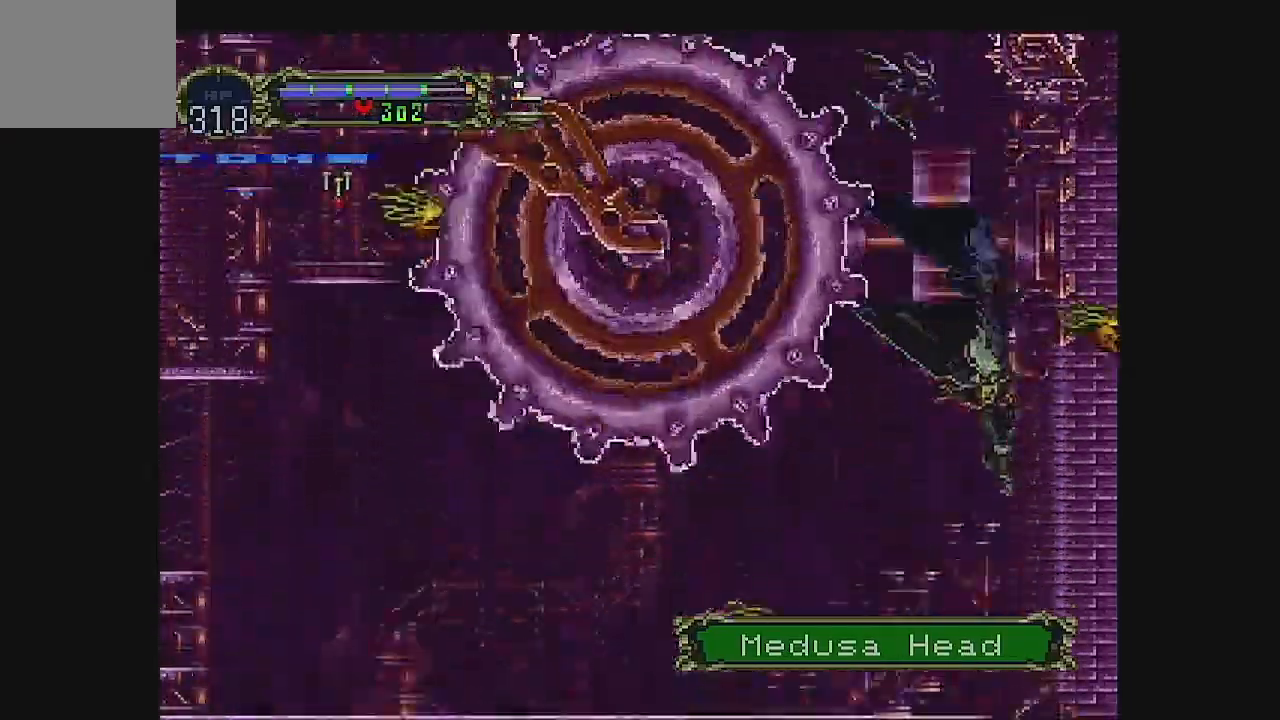
{"buttons": ["A"], "left_stick": "center", "events": [[100, "A", "down"]]}
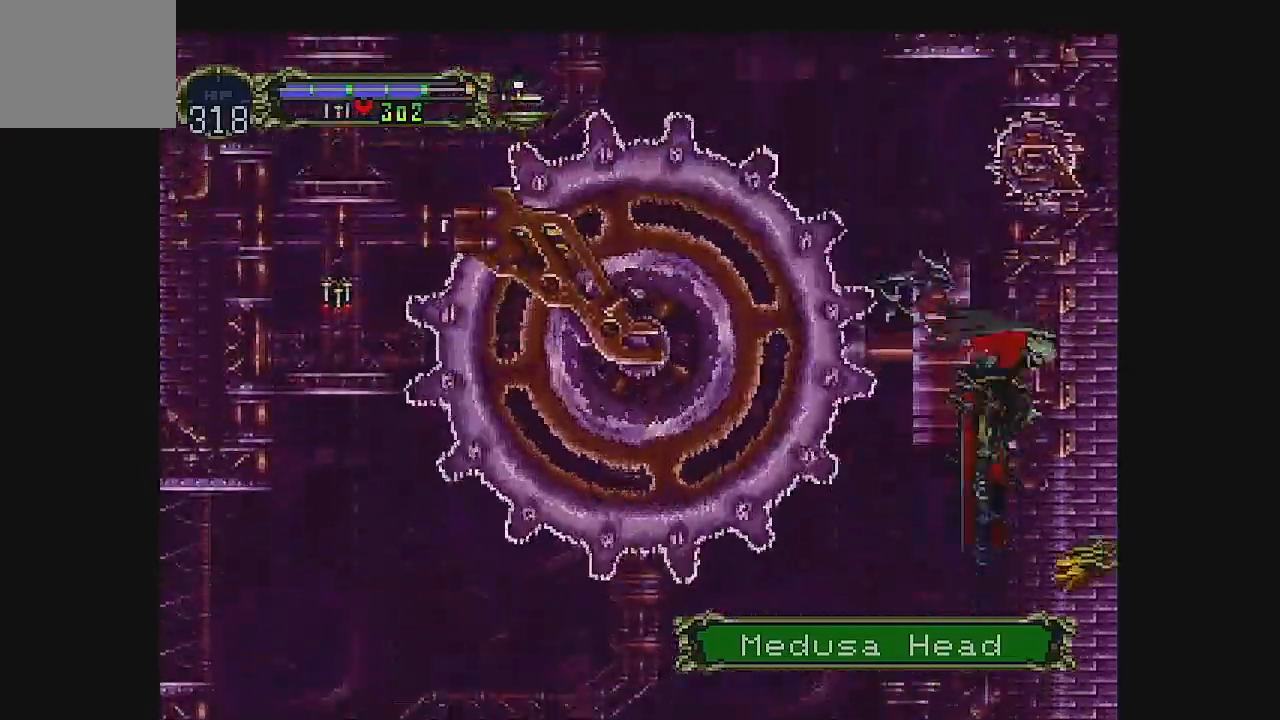
{"buttons": [], "left_stick": "center", "events": [[233, "B", "down"], [500, "A", "up"], [500, "B", "up"]]}
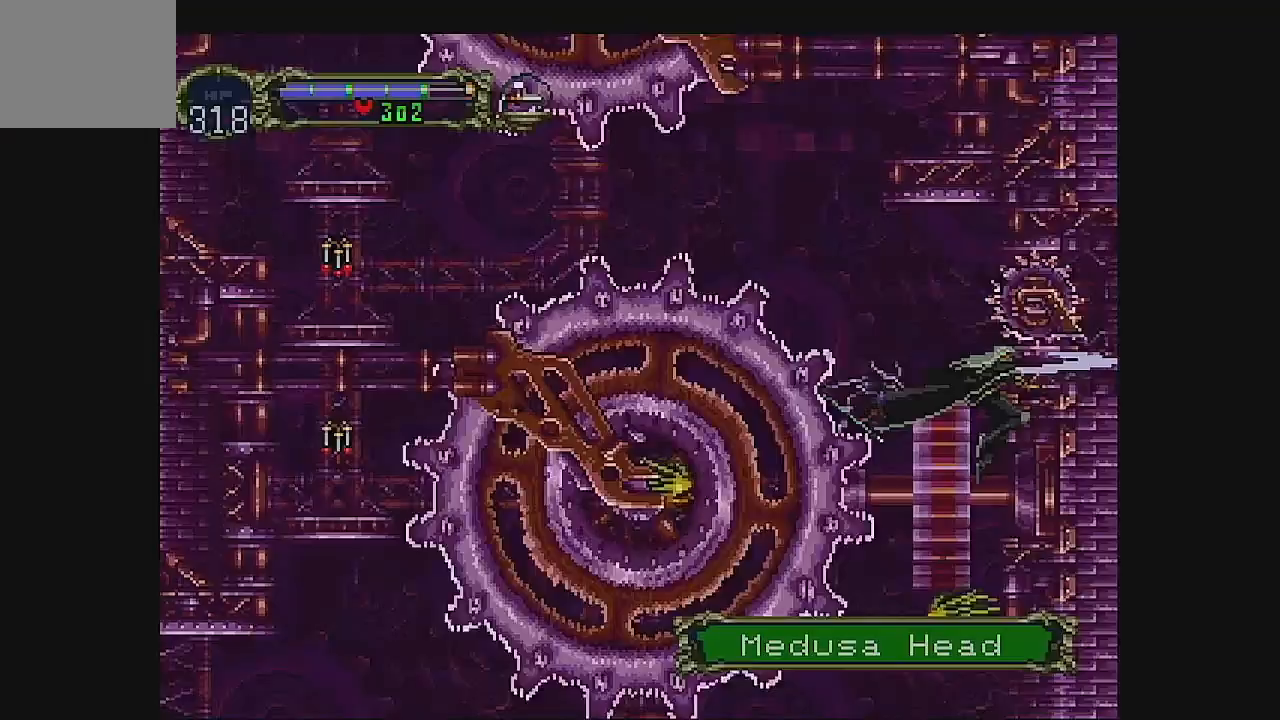
{"buttons": [], "left_stick": "center", "events": []}
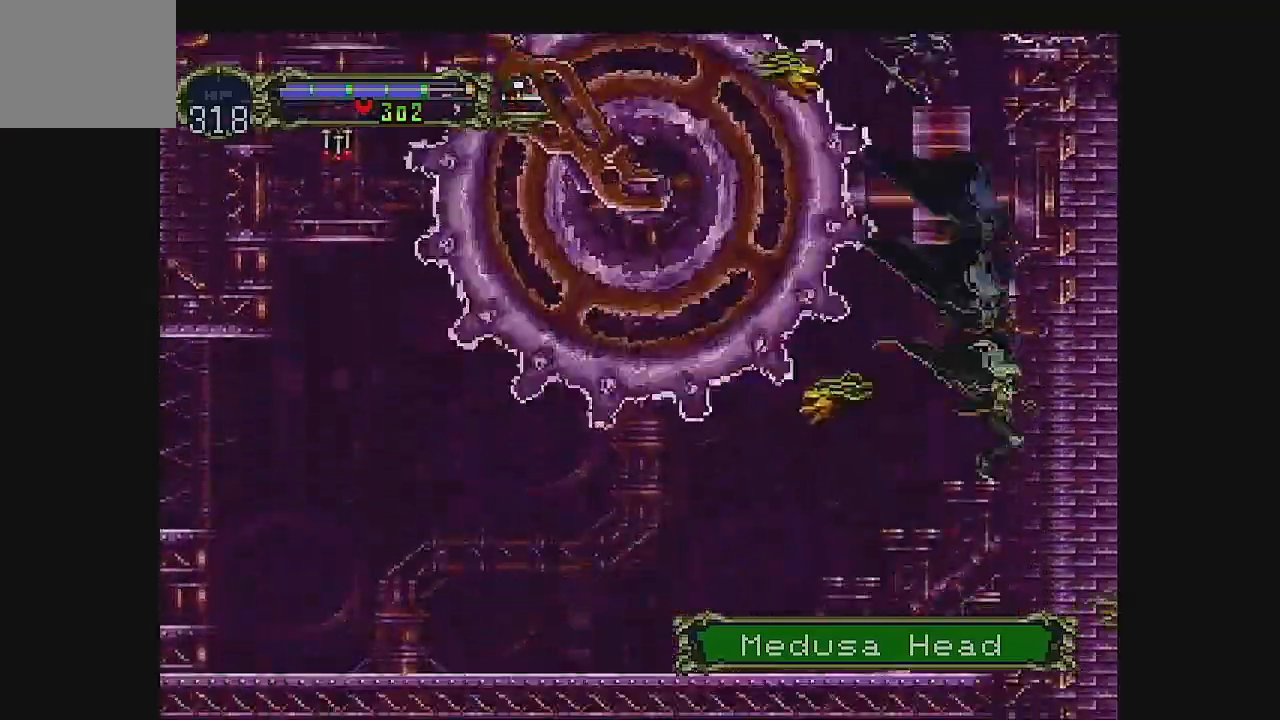
{"buttons": [], "left_stick": "center", "events": [[33, "A", "down"], [200, "A", "up"]]}